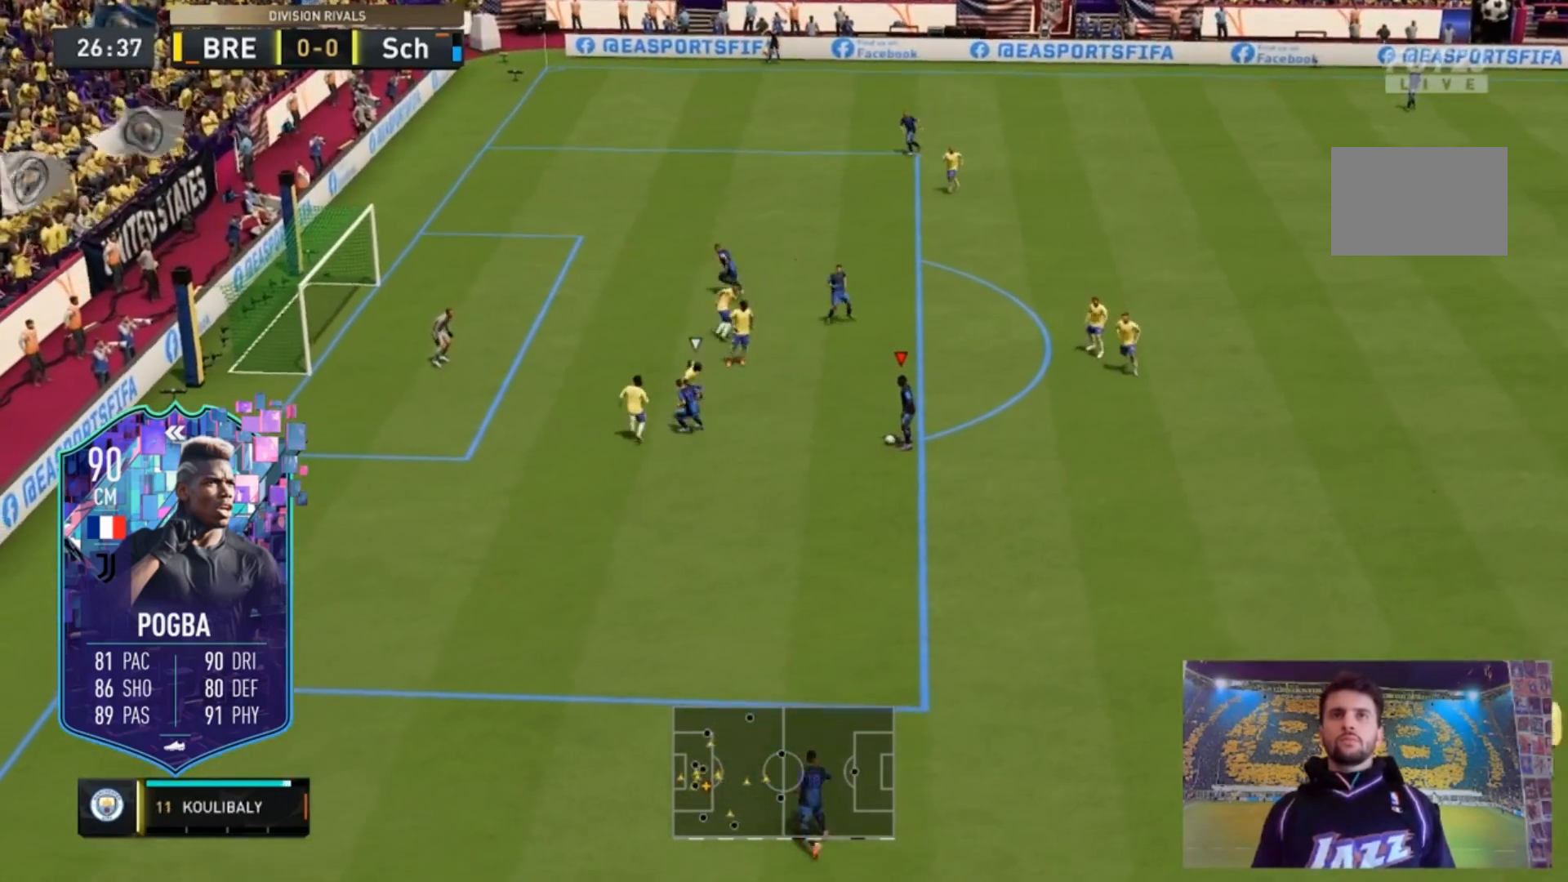
Gameplay with a controller (Xbox layout); each line is a JSON object with the inputs held at the frame after it. "events" lists button and stick changes between this image and that frame as [ms after this image, input, new state], when the widget could be followed in between. Not read: DPAD_DOWN DPAD_LEFT L3 R3.
{"buttons": [], "left_stick": "center", "right_stick": "center", "events": []}
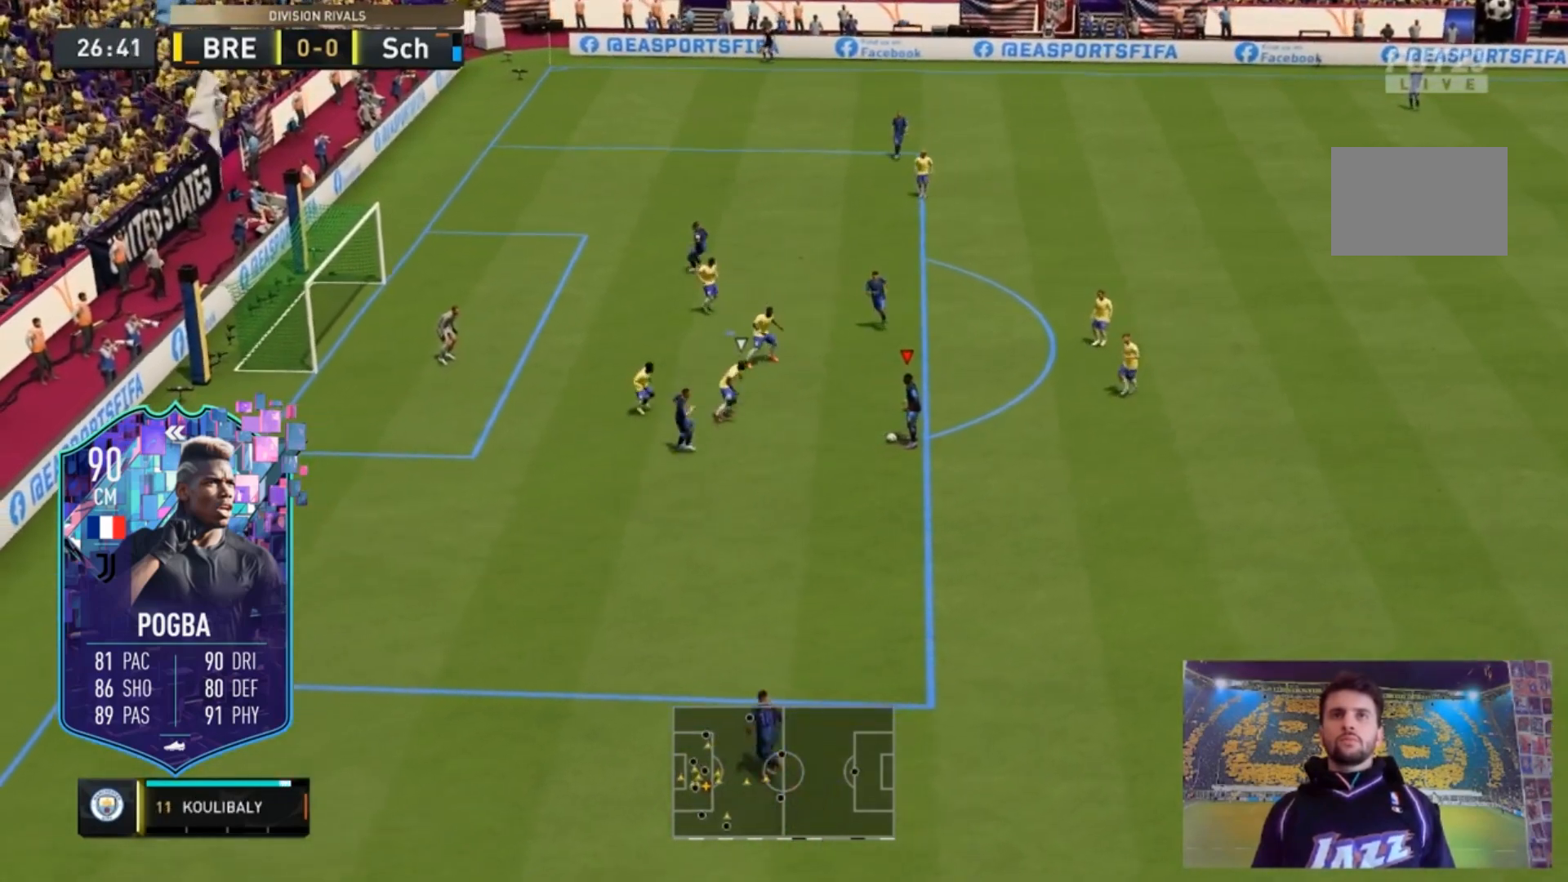
{"buttons": ["L1"], "left_stick": "center", "right_stick": "up-right", "events": [[100, "L1", "down"], [133, "right_stick", "right"], [267, "right_stick", "down"], [333, "right_stick", "left"], [433, "right_stick", "up-right"]]}
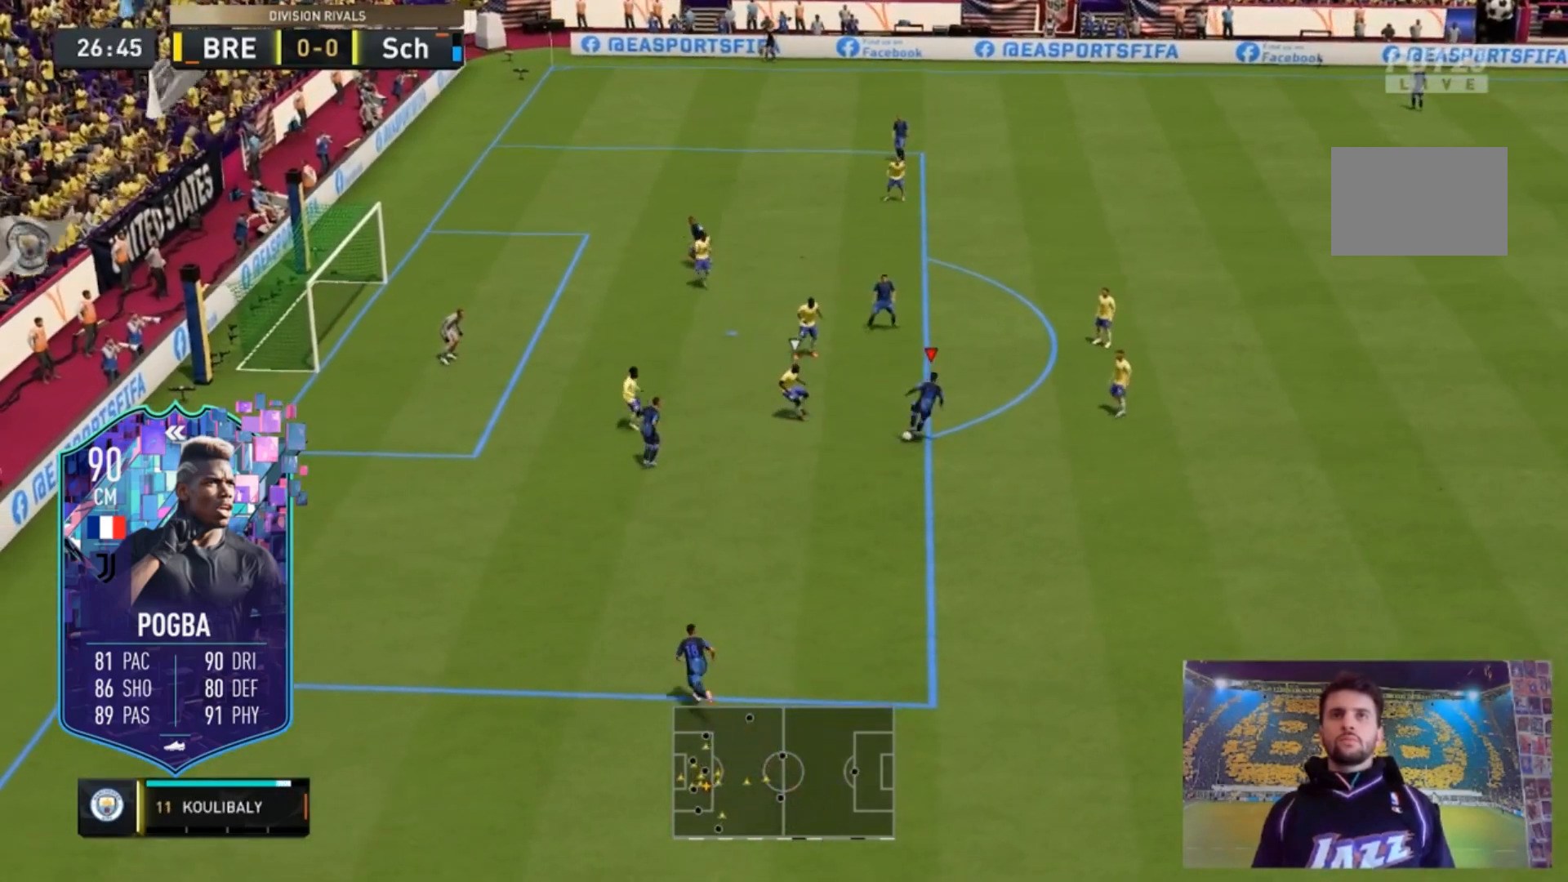
{"buttons": [], "left_stick": "down-left", "right_stick": "center", "events": [[67, "right_stick", "down-right"], [100, "L1", "up"], [133, "right_stick", "center"], [300, "left_stick", "down-left"]]}
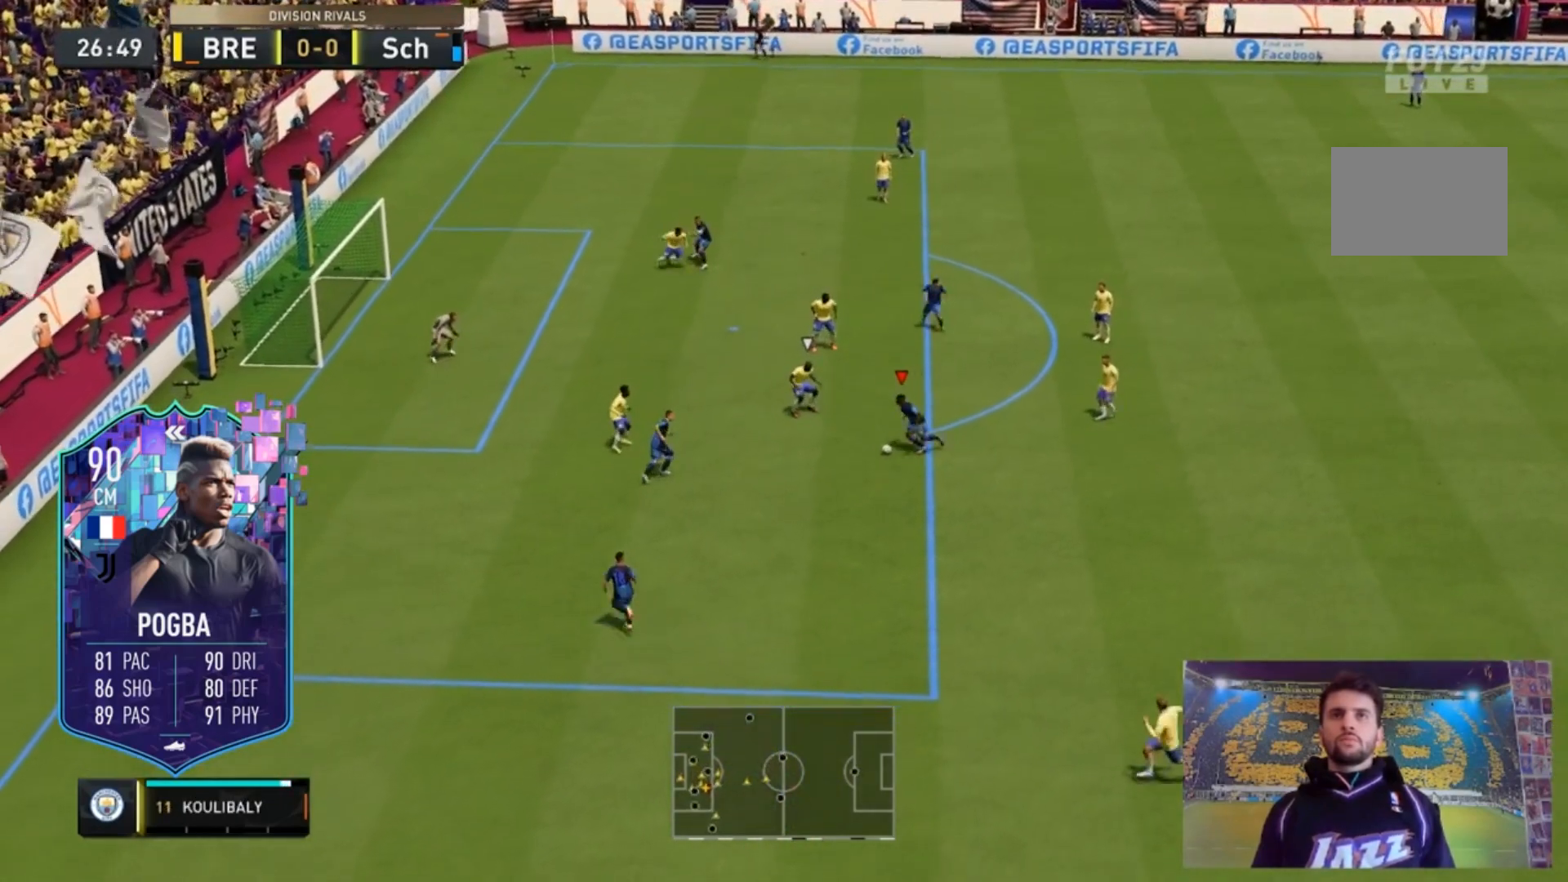
{"buttons": [], "left_stick": "down-left", "right_stick": "center", "events": [[33, "right_stick", "down-left"], [200, "right_stick", "up-right"], [267, "right_stick", "center"]]}
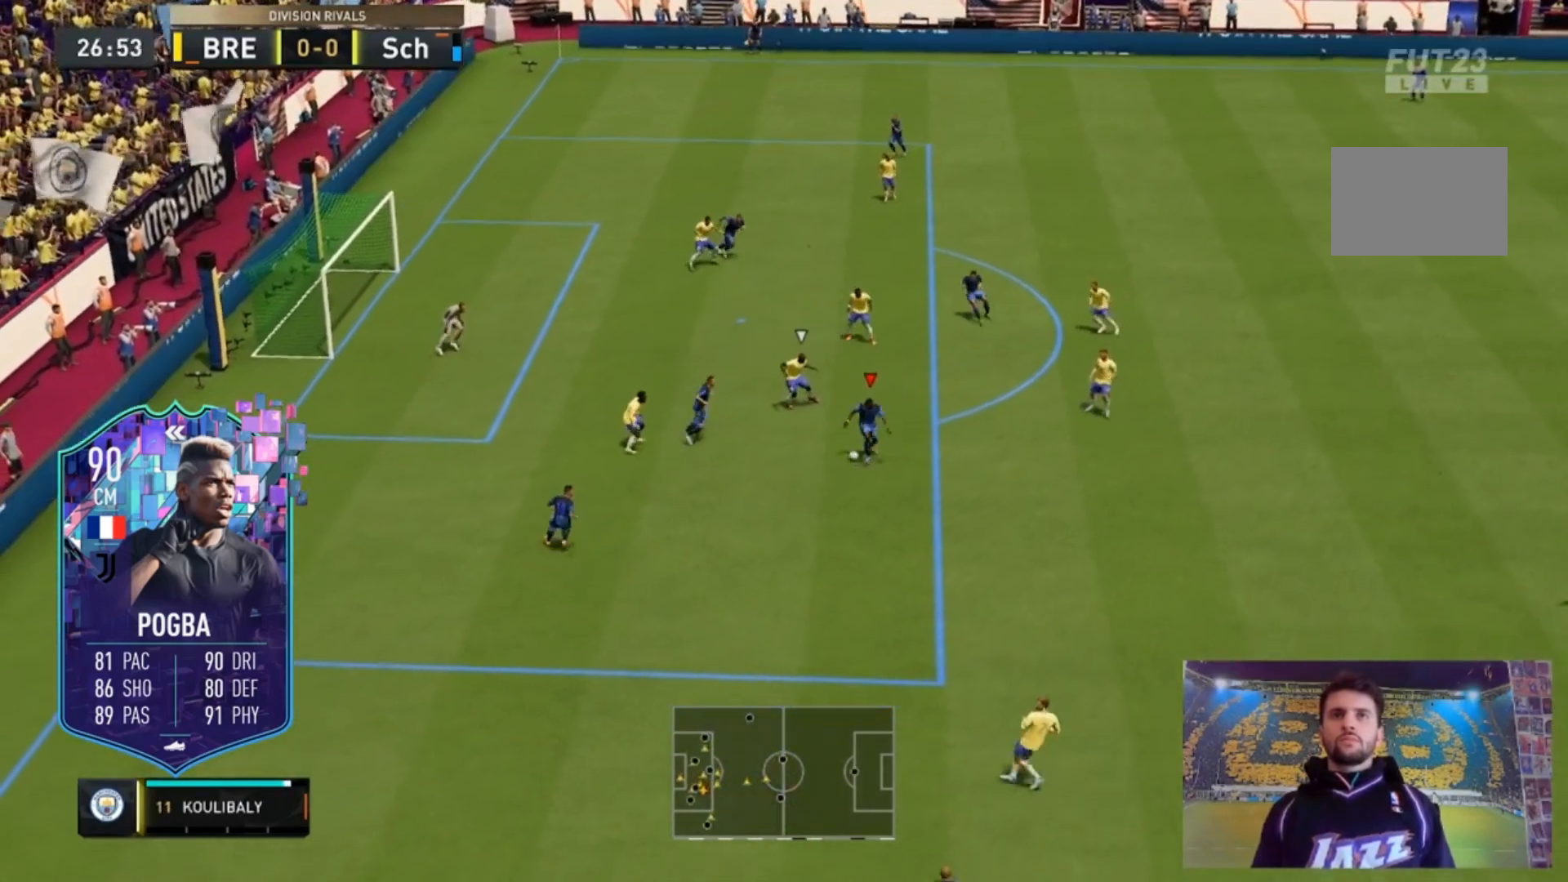
{"buttons": ["R2"], "left_stick": "center", "right_stick": "center", "events": [[67, "R2", "down"], [467, "left_stick", "center"]]}
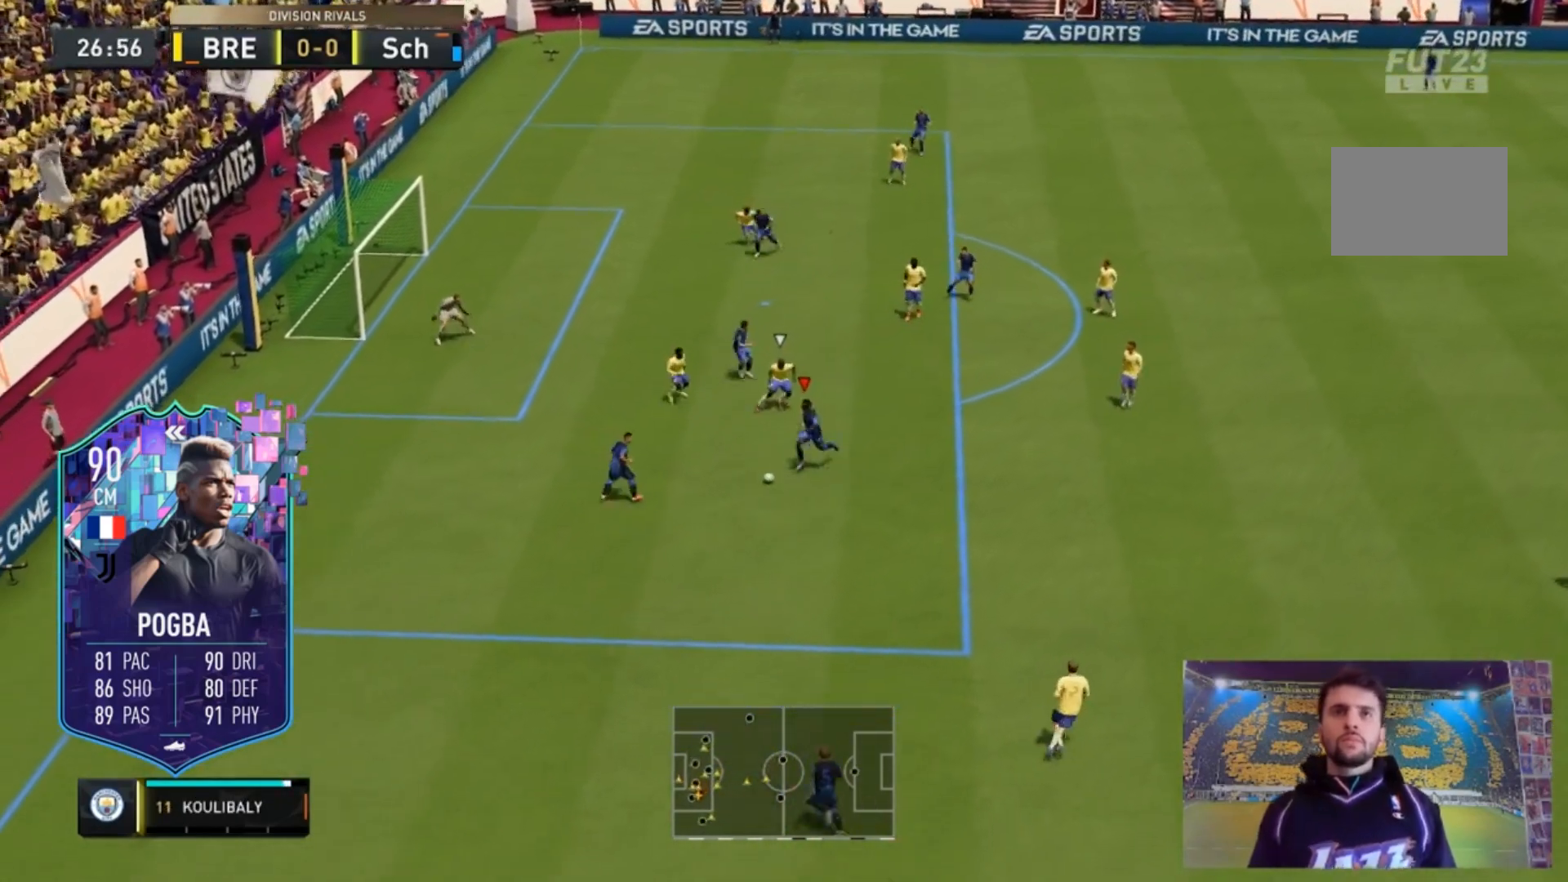
{"buttons": ["A", "L2"], "left_stick": "right", "right_stick": "center", "events": [[133, "R2", "up"], [133, "X", "down"], [167, "A", "down"], [183, "L2", "down"], [200, "left_stick", "right"], [400, "X", "up"]]}
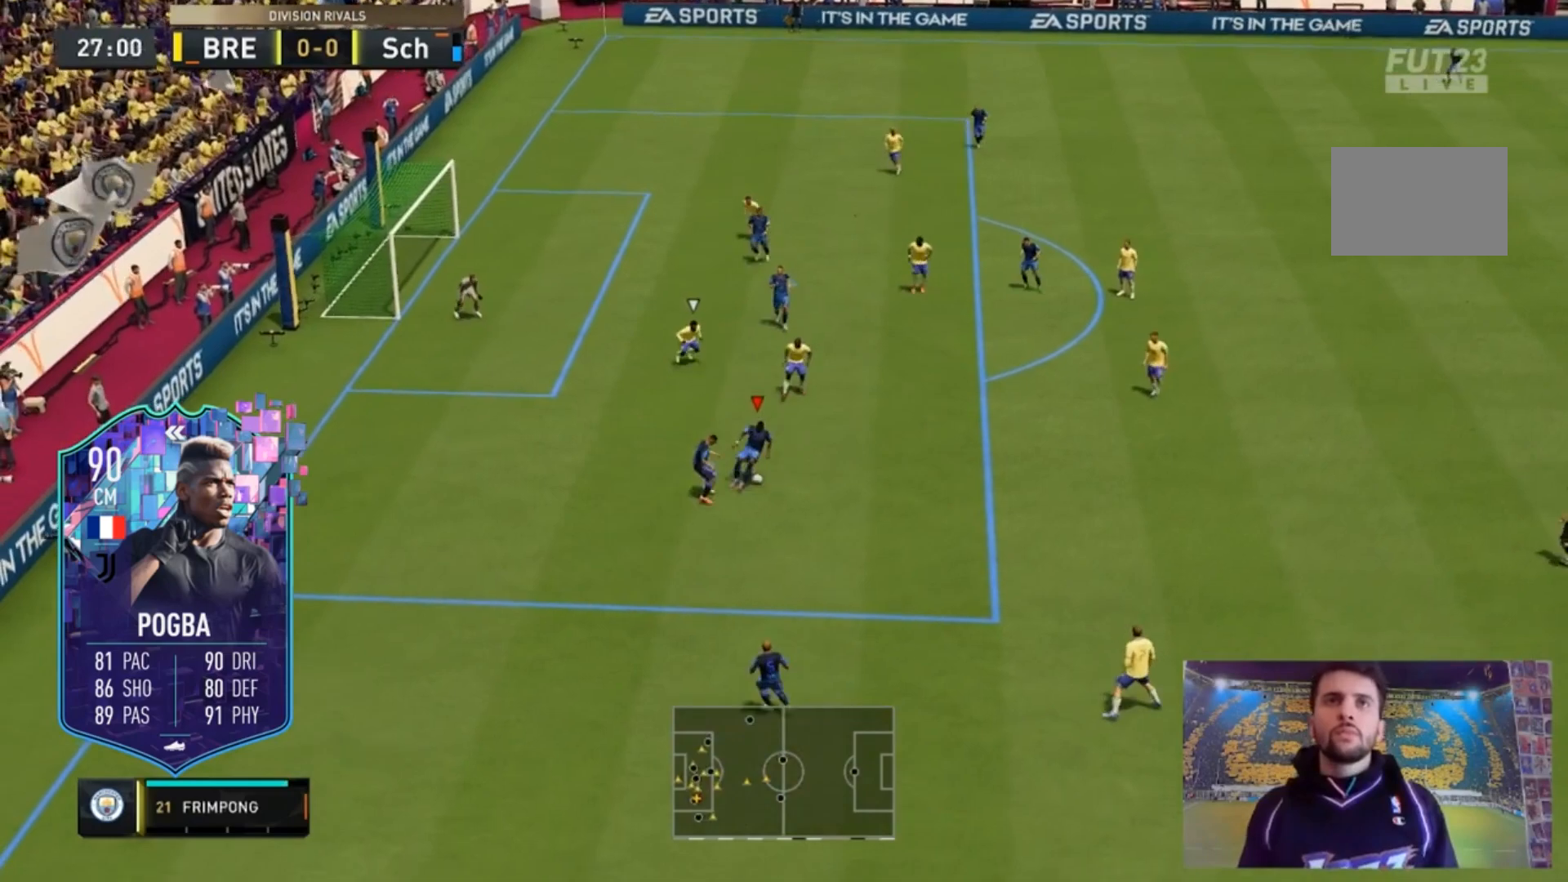
{"buttons": ["A", "X", "L2"], "left_stick": "left", "right_stick": "center", "events": [[33, "A", "up"], [67, "left_stick", "center"], [100, "L2", "up"], [467, "X", "down"], [500, "A", "down"], [500, "L2", "down"], [500, "left_stick", "left"]]}
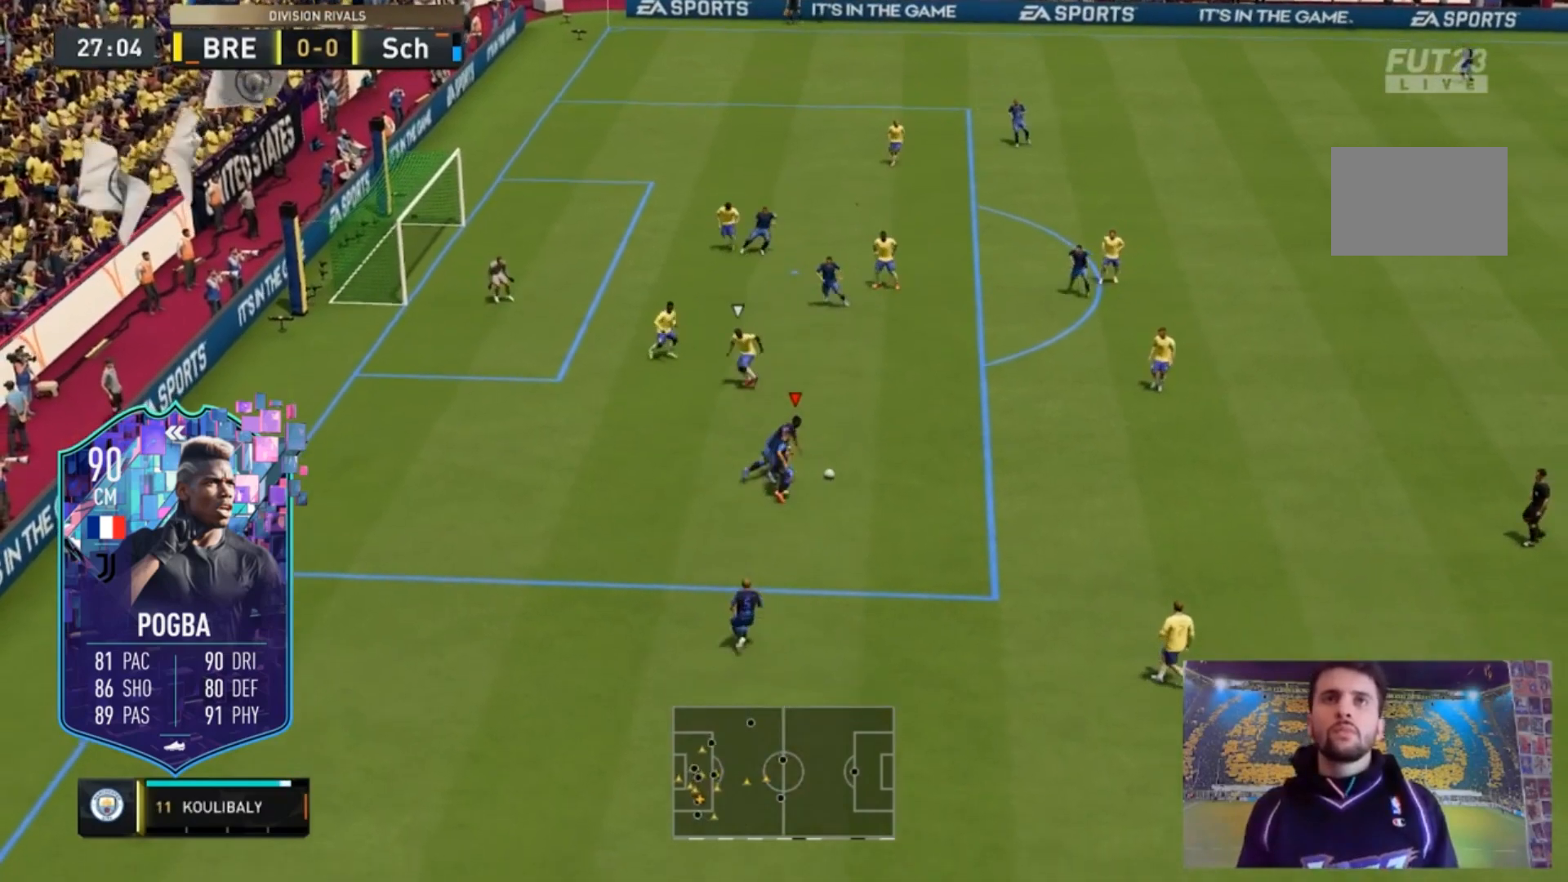
{"buttons": [], "left_stick": "center", "right_stick": "center", "events": [[200, "X", "up"], [400, "A", "up"], [433, "L2", "up"], [433, "left_stick", "center"]]}
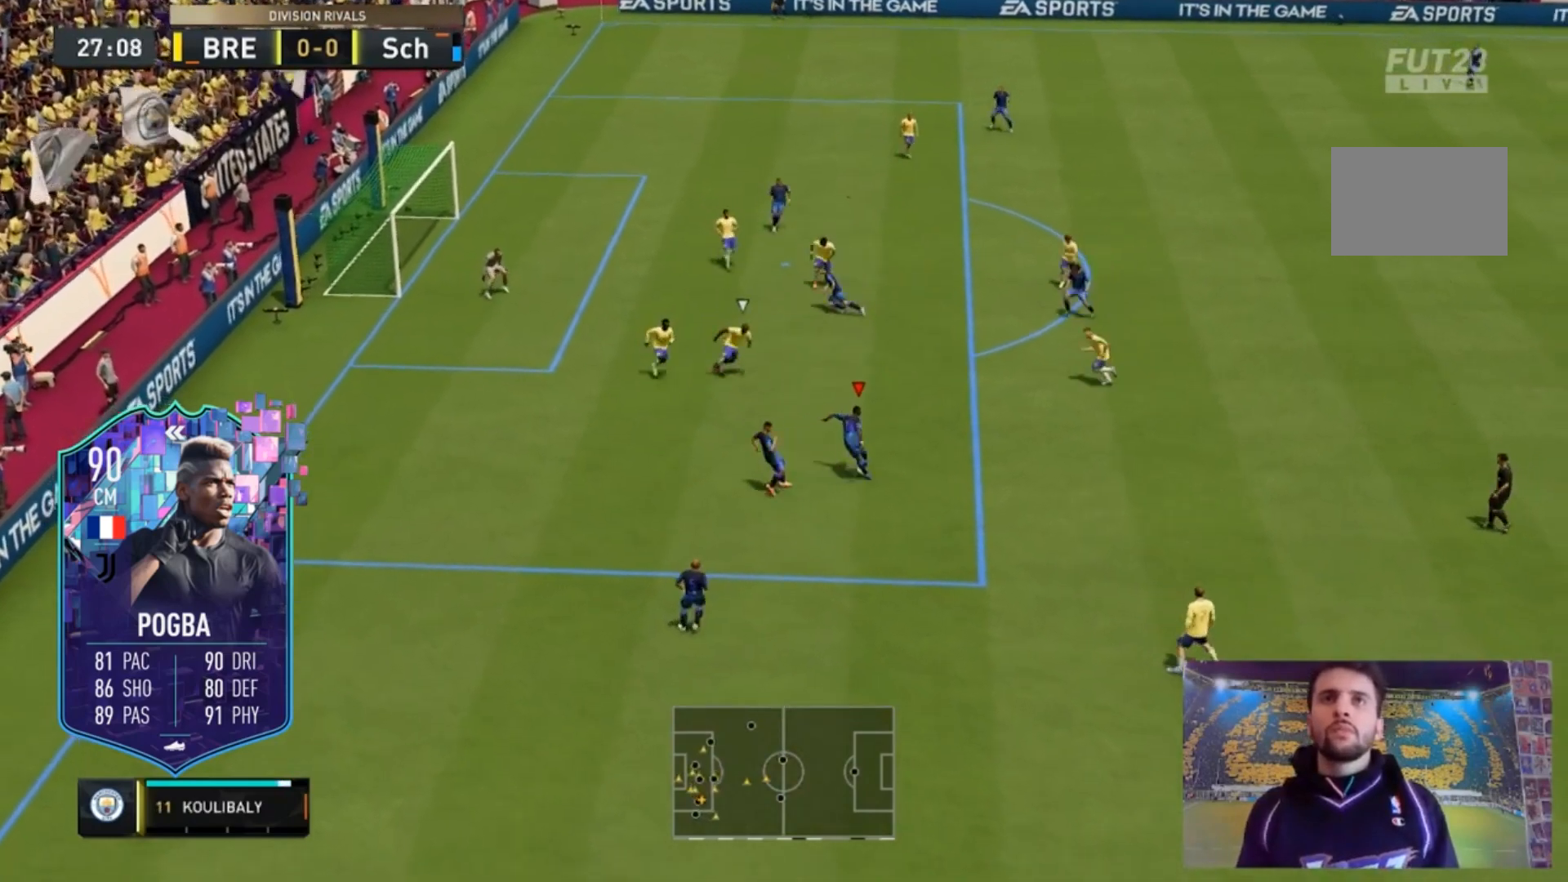
{"buttons": ["A", "R2"], "left_stick": "center", "right_stick": "center", "events": [[200, "R2", "down"], [200, "X", "down"], [233, "A", "down"], [433, "X", "up"]]}